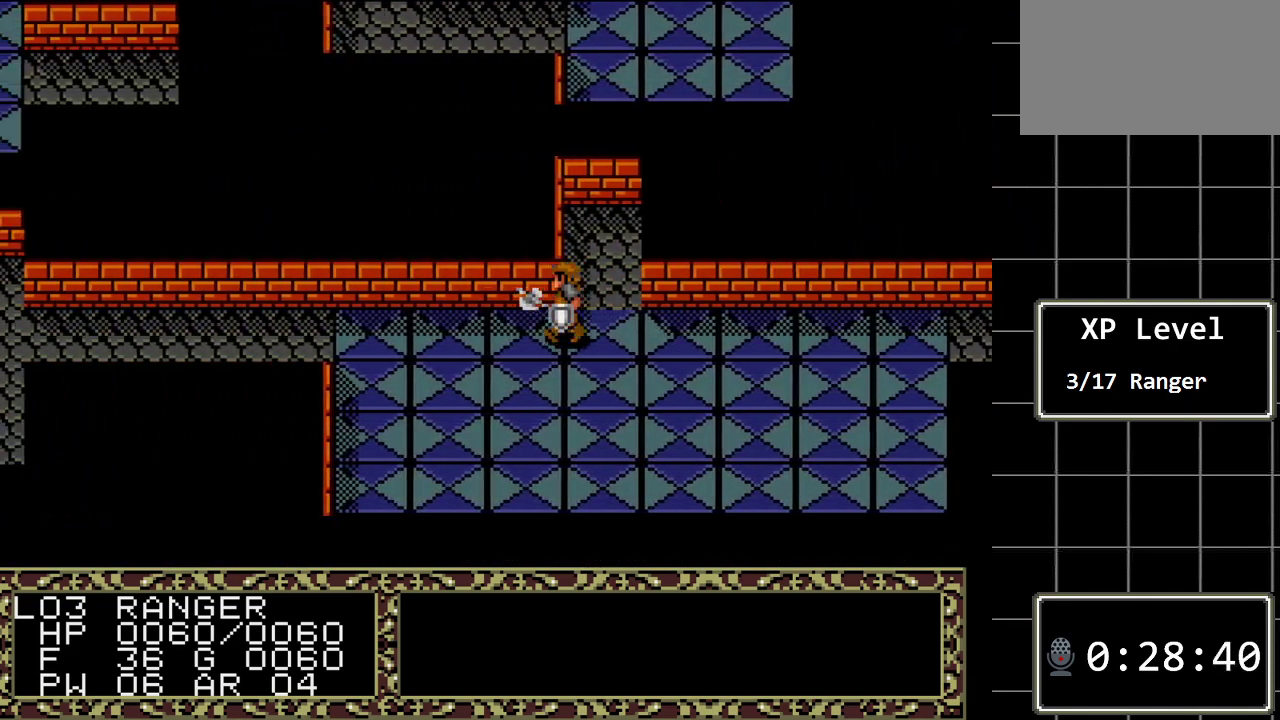
Gameplay with a controller (Xbox layout); each line is a JSON object with the inputs held at the frame after it. "events" lists button and stick changes between this image and that frame as [ms after this image, input, new state], when the widget could be followed in between. Not read: L1 L2 L3 R1 R2 R3.
{"buttons": ["DPAD_LEFT"], "events": []}
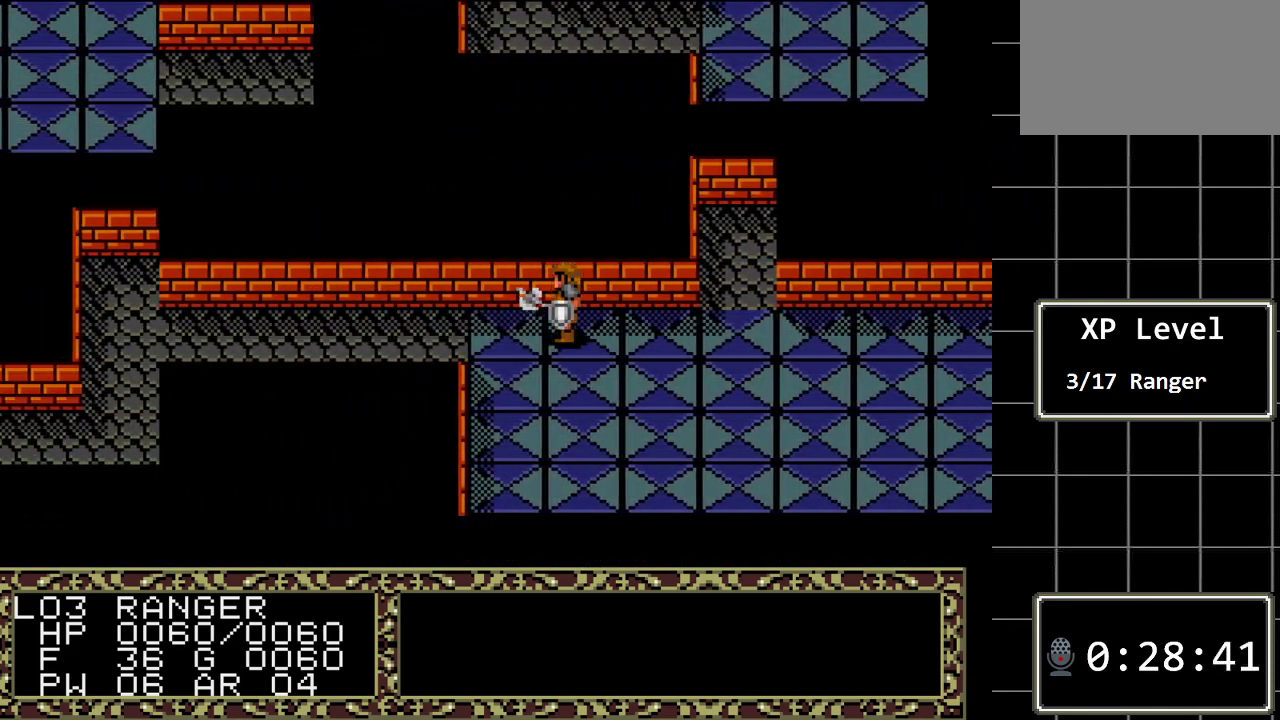
{"buttons": ["DPAD_LEFT"], "events": []}
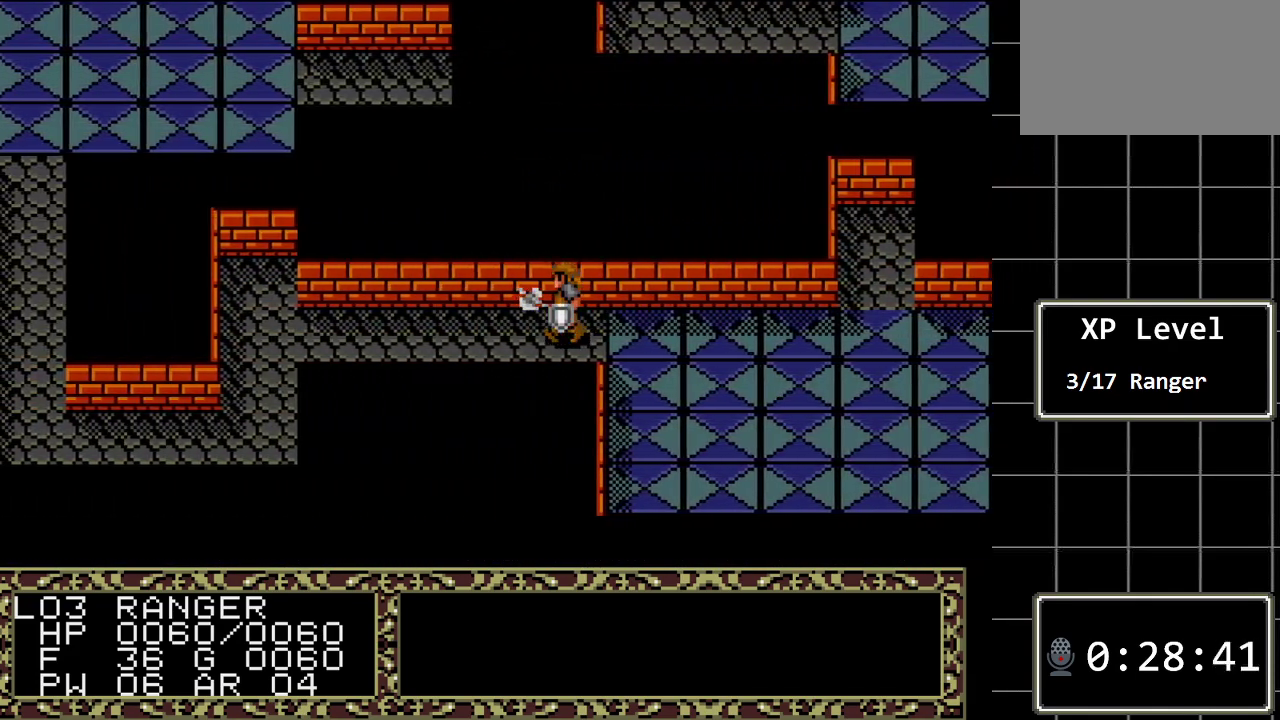
{"buttons": ["DPAD_LEFT"], "events": []}
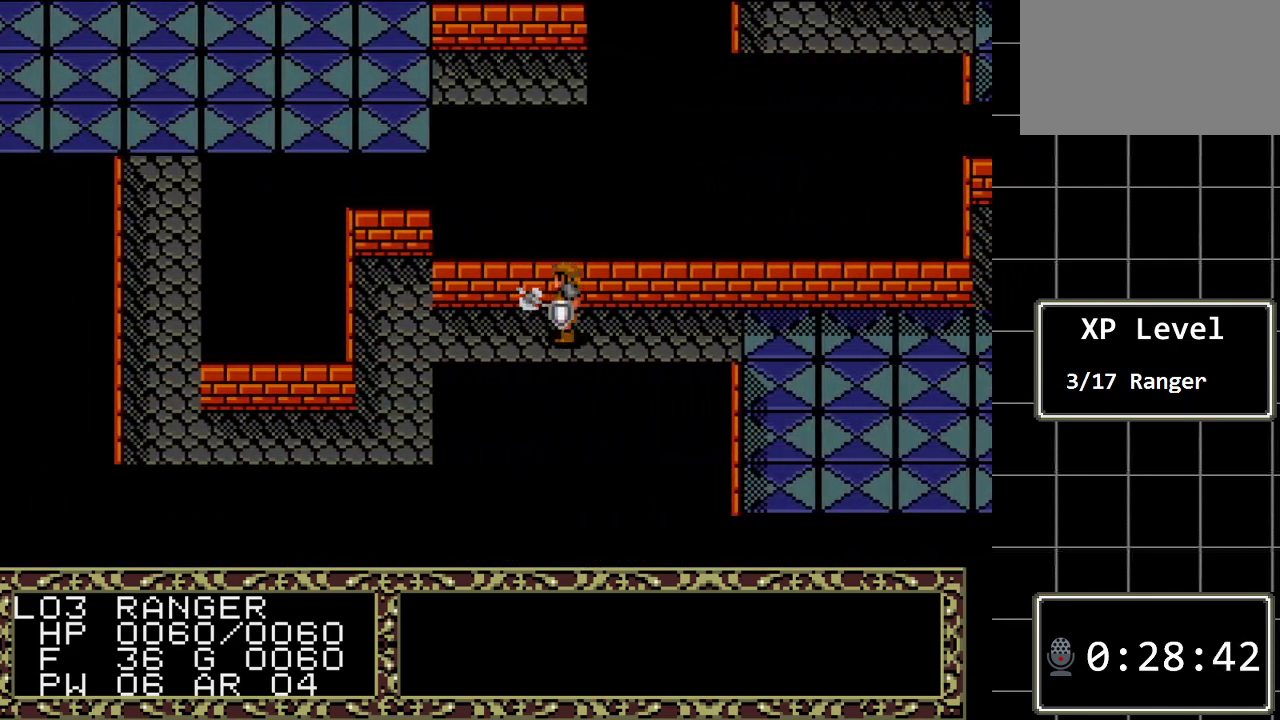
{"buttons": ["DPAD_LEFT"], "events": []}
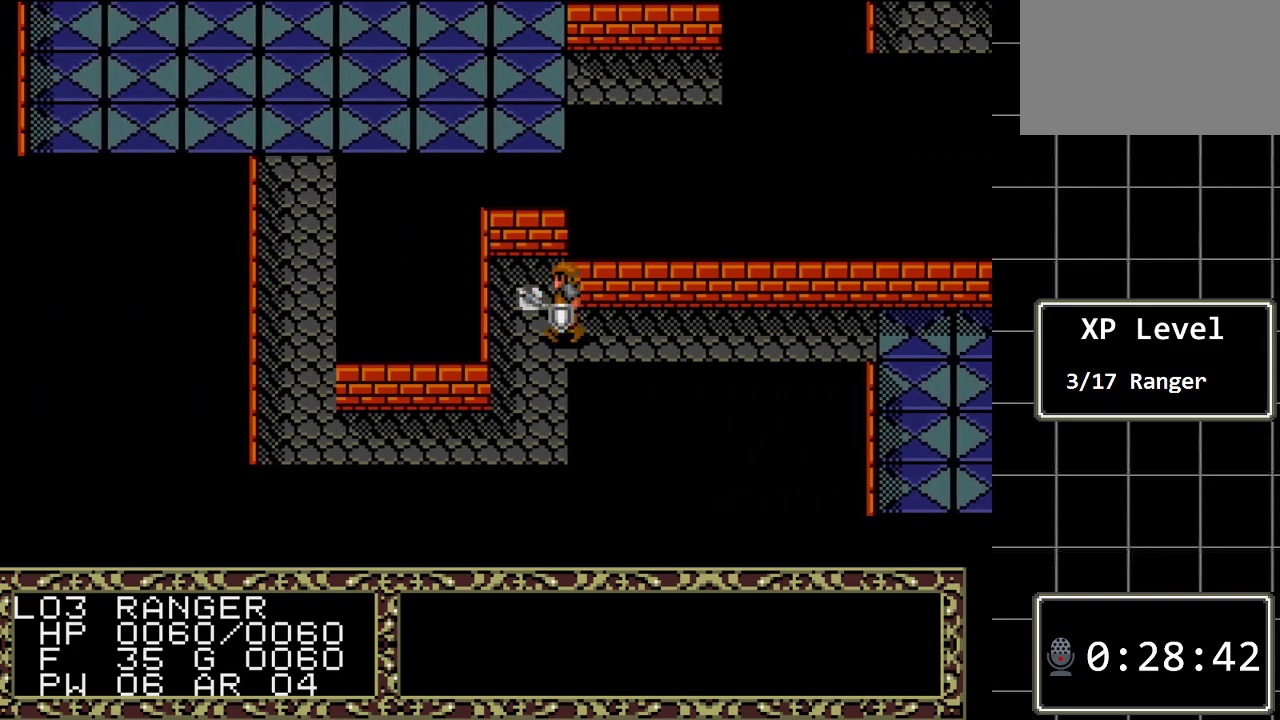
{"buttons": ["DPAD_DOWN"], "events": [[17, "DPAD_LEFT", "up"], [50, "DPAD_DOWN", "down"]]}
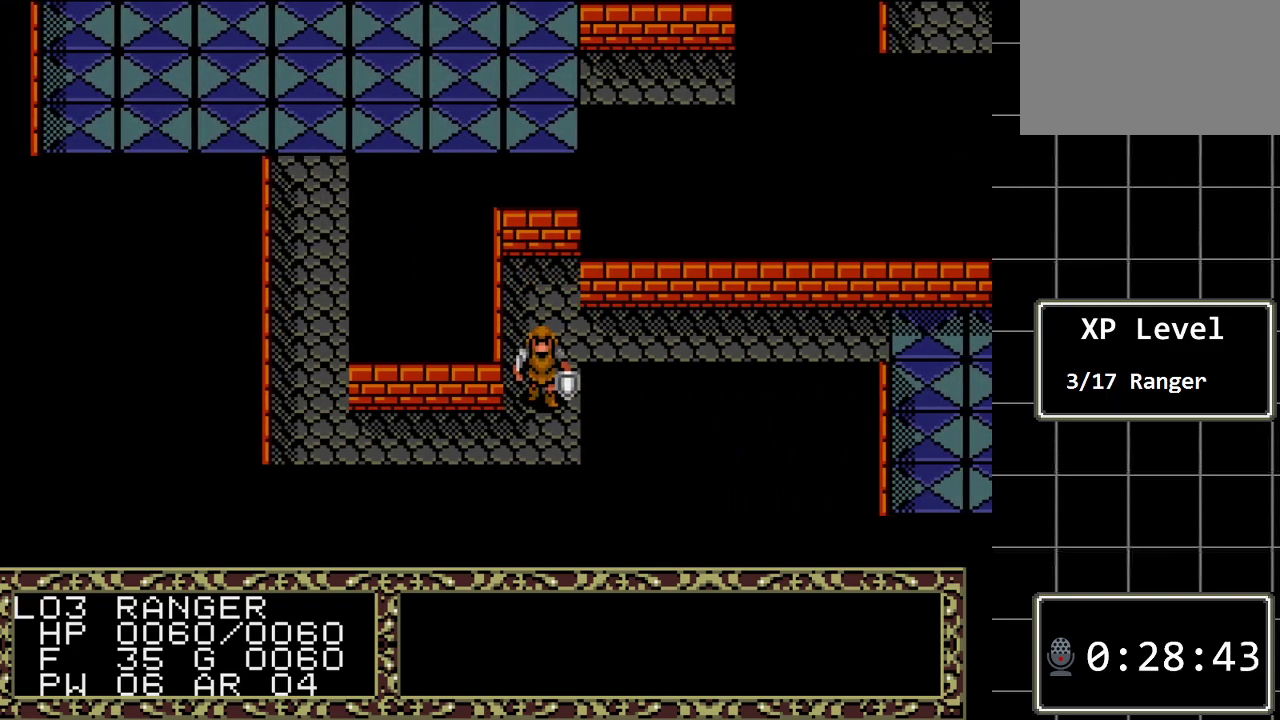
{"buttons": ["DPAD_LEFT"], "events": [[100, "DPAD_DOWN", "up"], [133, "DPAD_LEFT", "down"]]}
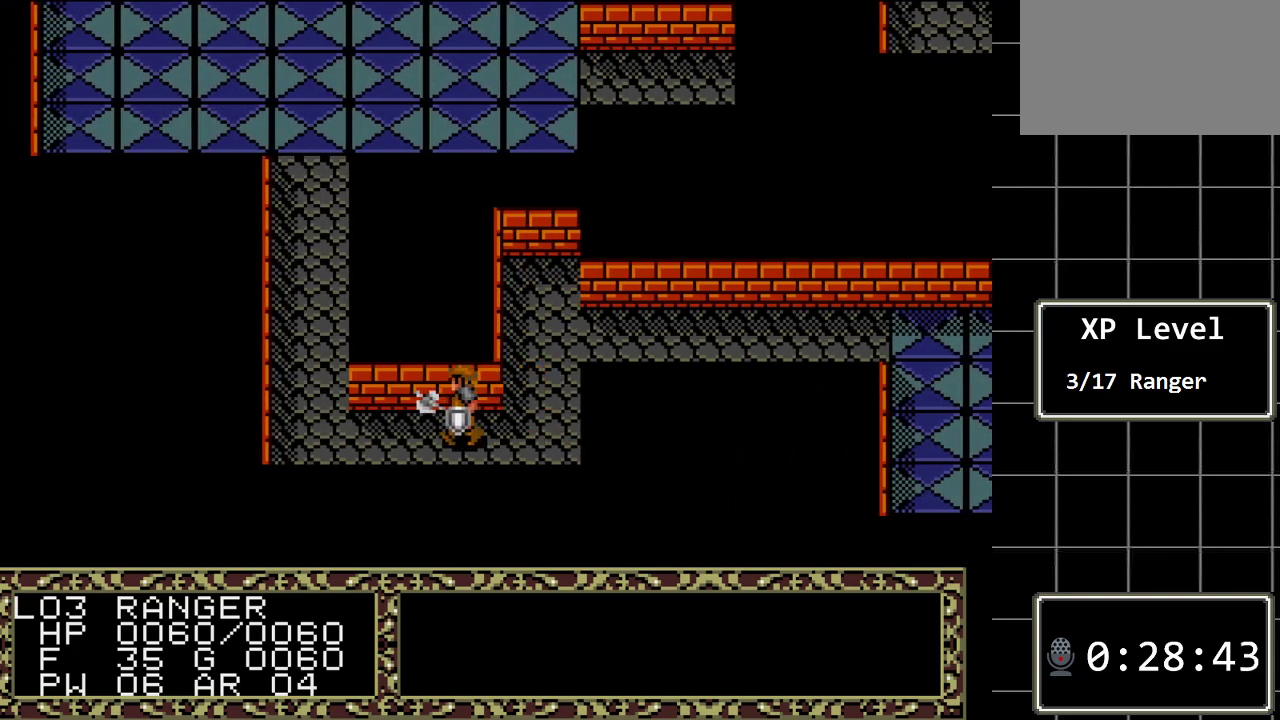
{"buttons": ["DPAD_UP"], "events": [[400, "DPAD_UP", "down"], [433, "DPAD_LEFT", "up"]]}
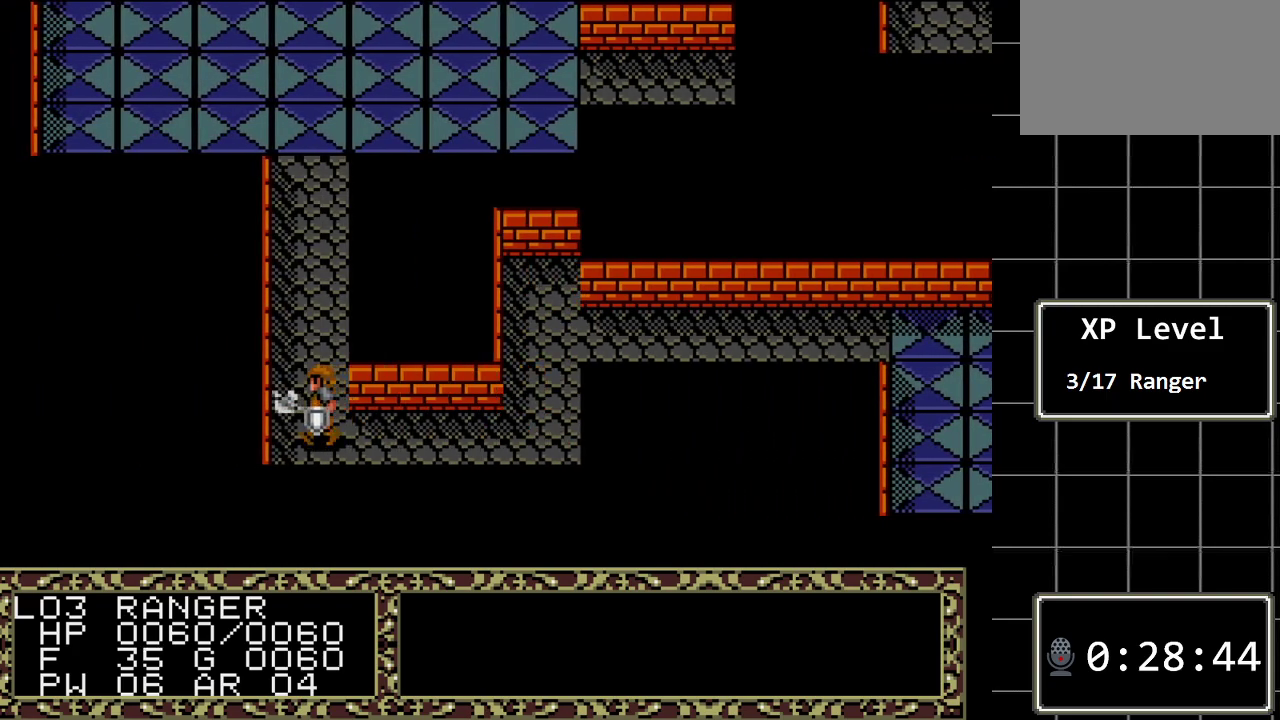
{"buttons": ["DPAD_UP"], "events": []}
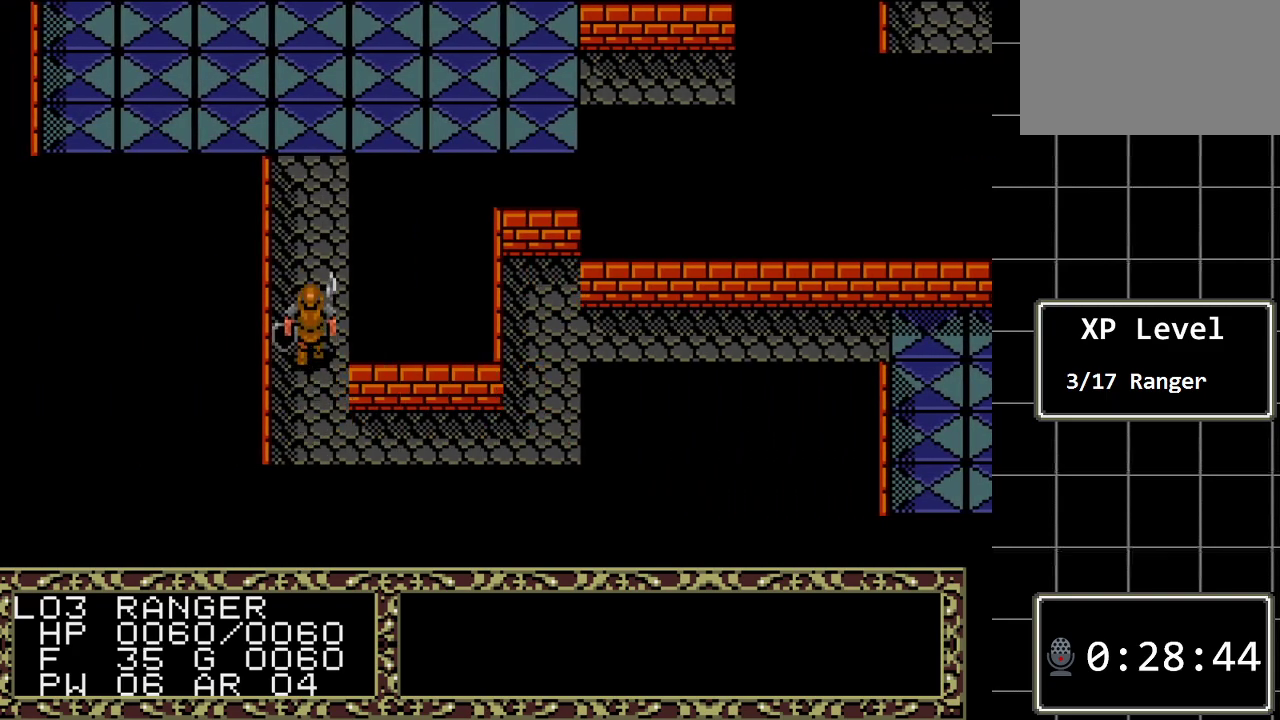
{"buttons": ["DPAD_UP"], "events": []}
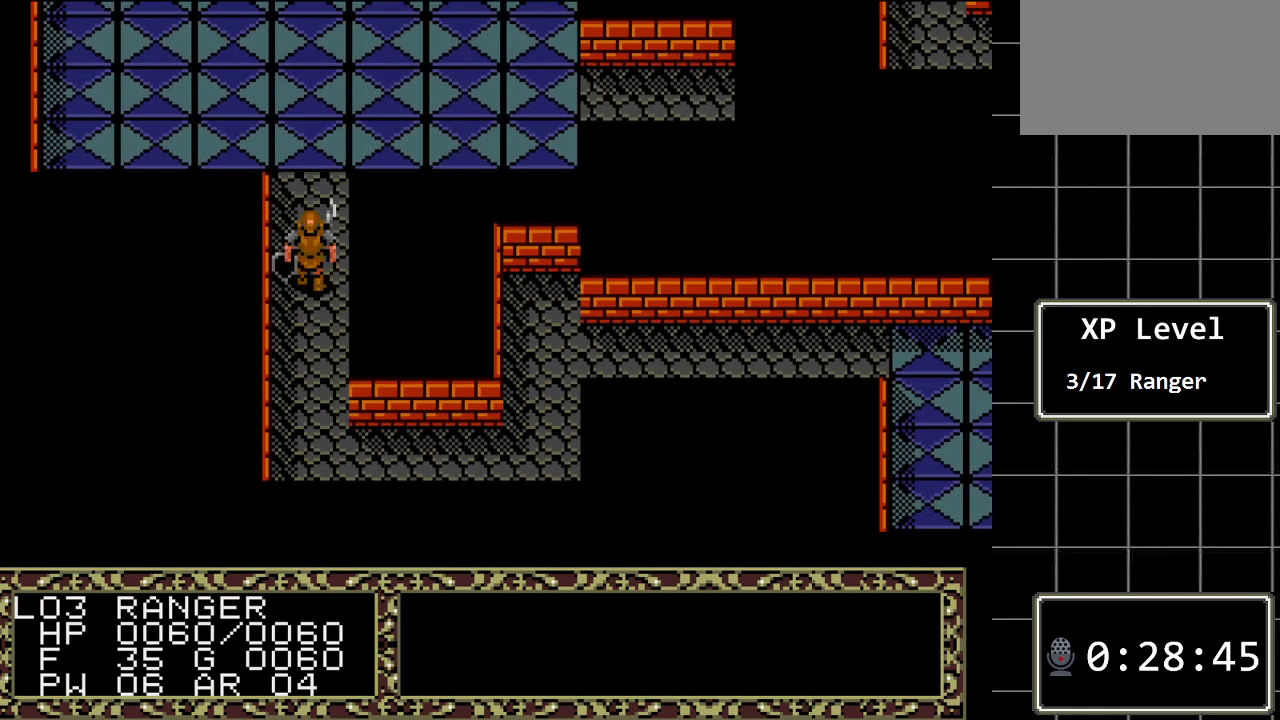
{"buttons": ["DPAD_RIGHT"], "events": [[433, "DPAD_RIGHT", "down"], [467, "DPAD_UP", "up"]]}
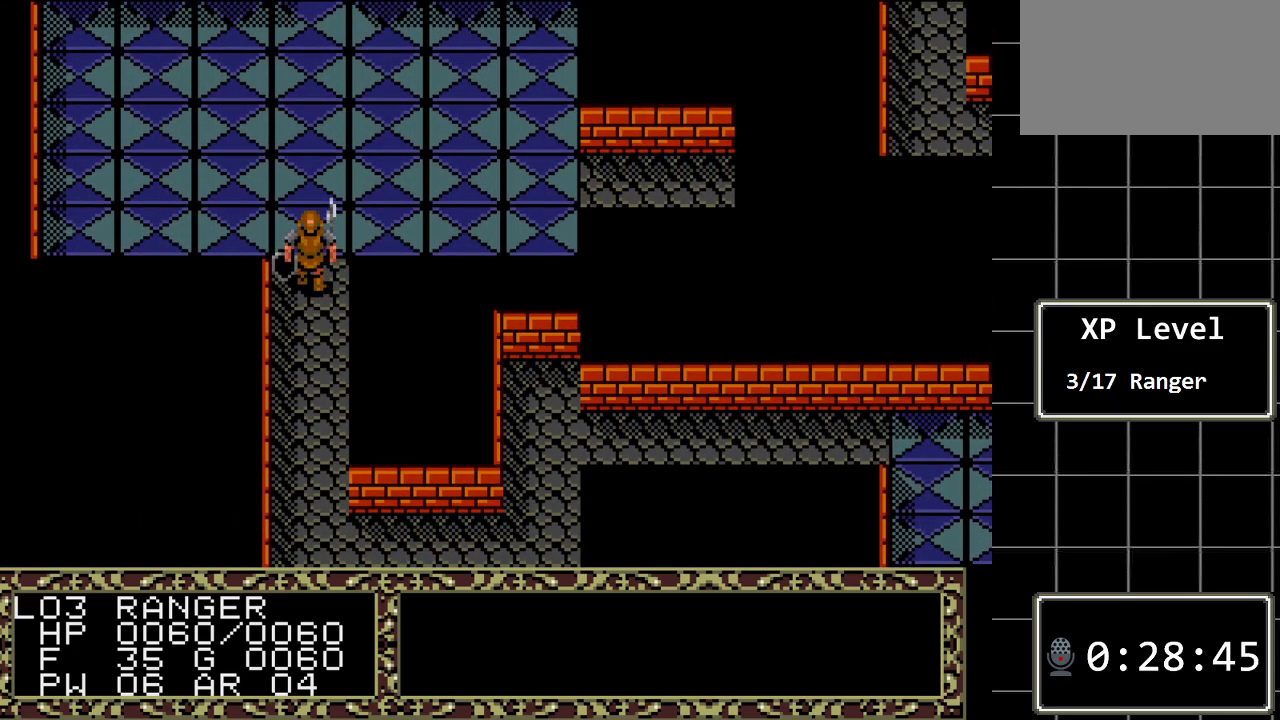
{"buttons": ["DPAD_UP"], "events": [[383, "DPAD_RIGHT", "up"], [383, "DPAD_UP", "down"]]}
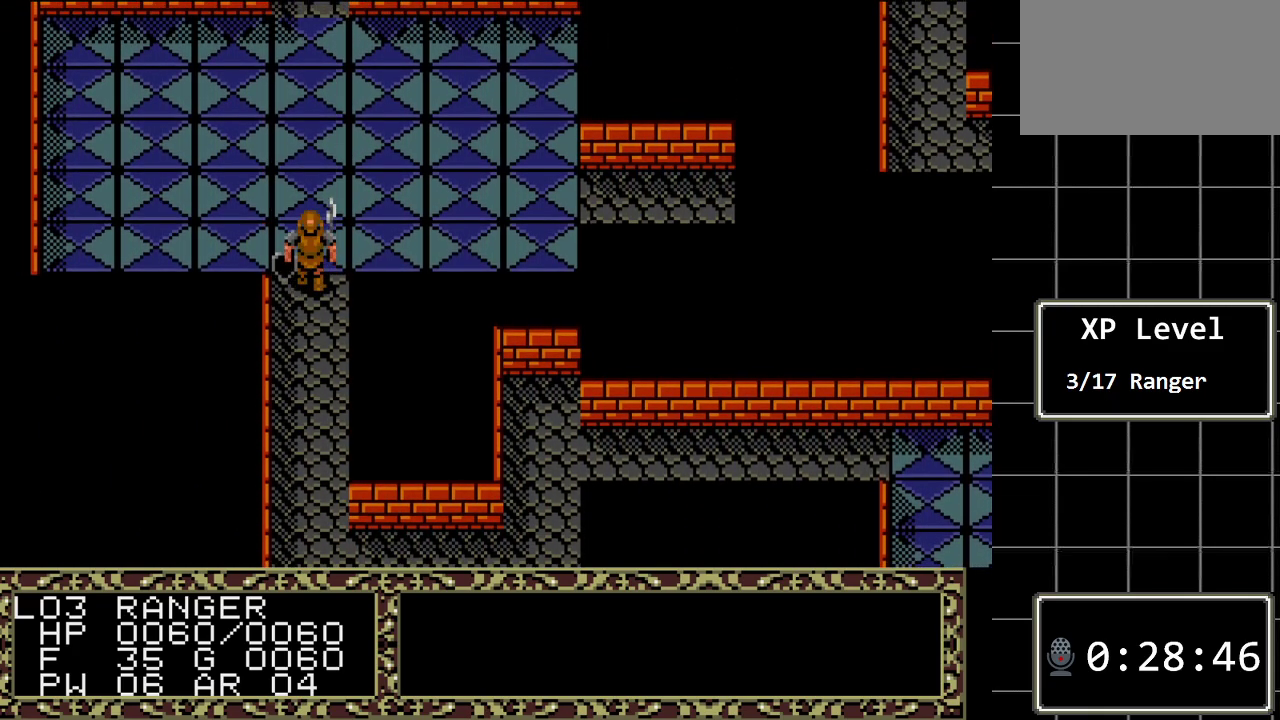
{"buttons": ["DPAD_RIGHT"], "events": [[33, "DPAD_RIGHT", "down"], [33, "DPAD_UP", "up"]]}
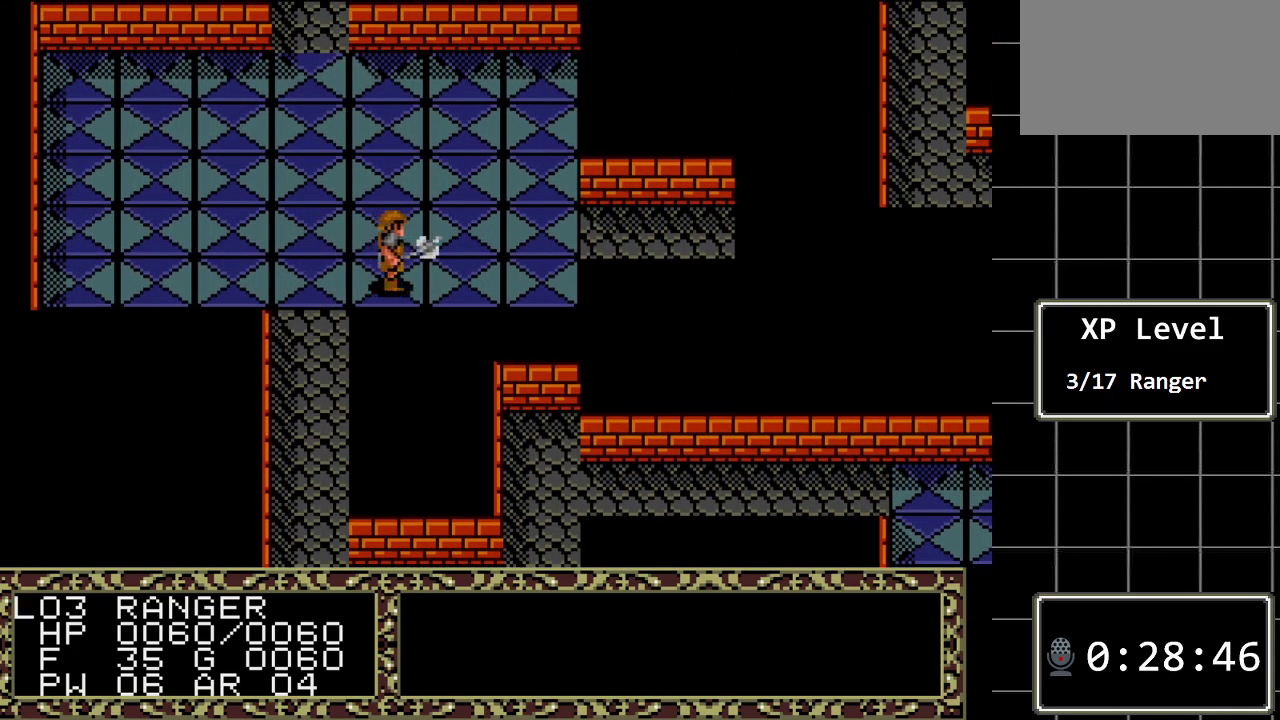
{"buttons": ["DPAD_UP"], "events": [[467, "DPAD_UP", "down"], [500, "DPAD_RIGHT", "up"]]}
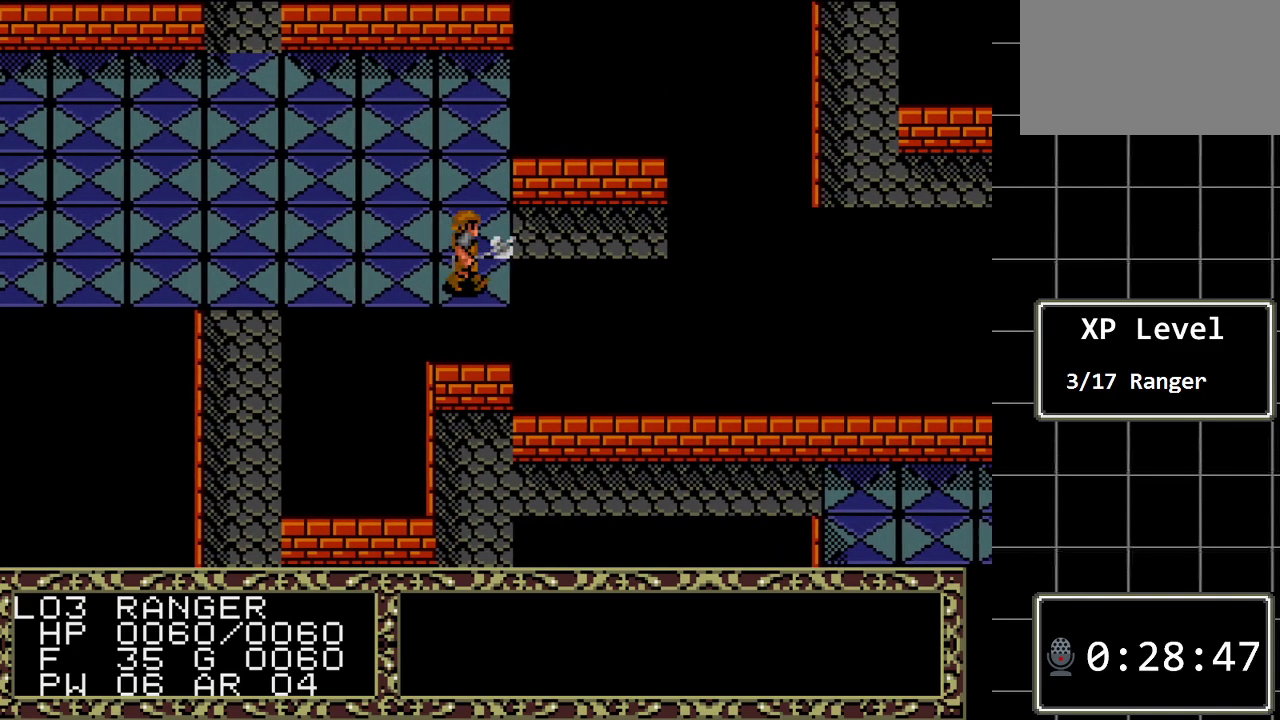
{"buttons": ["DPAD_RIGHT"], "events": [[167, "DPAD_RIGHT", "down"], [200, "DPAD_UP", "up"]]}
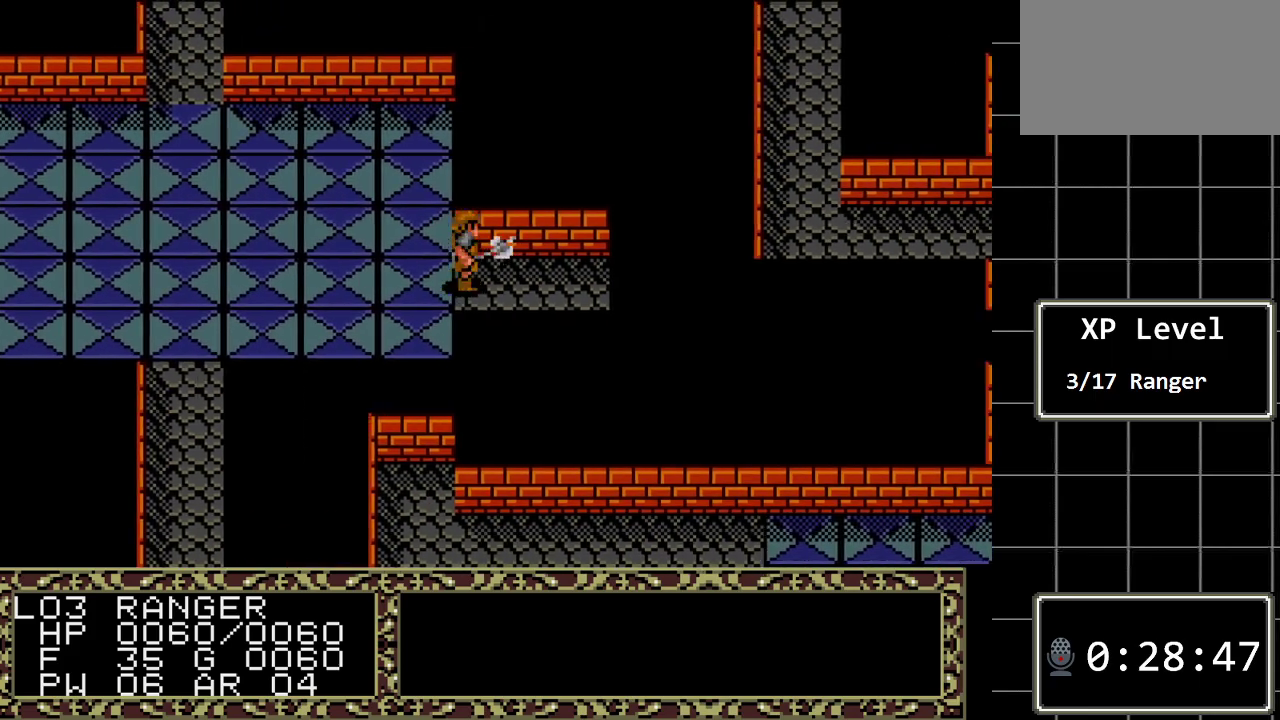
{"buttons": ["DPAD_RIGHT"], "events": []}
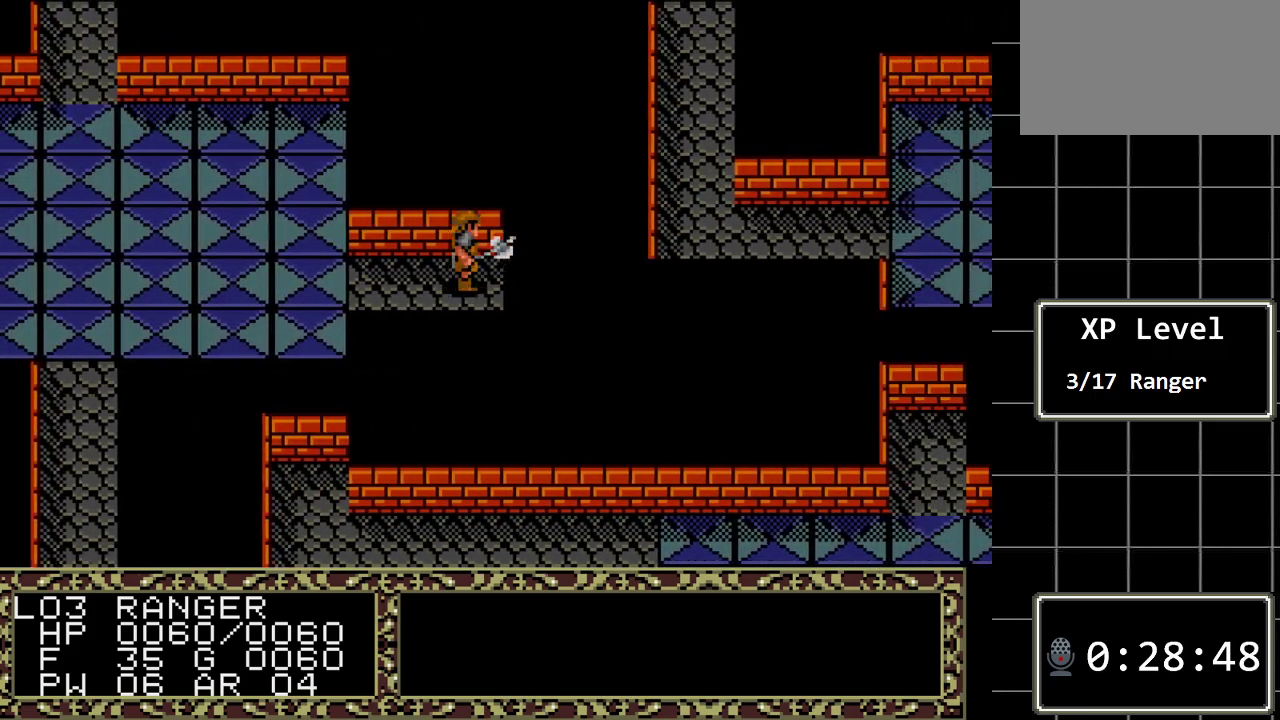
{"buttons": ["DPAD_LEFT"], "events": [[183, "A", "down"], [217, "DPAD_RIGHT", "up"], [383, "A", "up"], [433, "DPAD_LEFT", "down"]]}
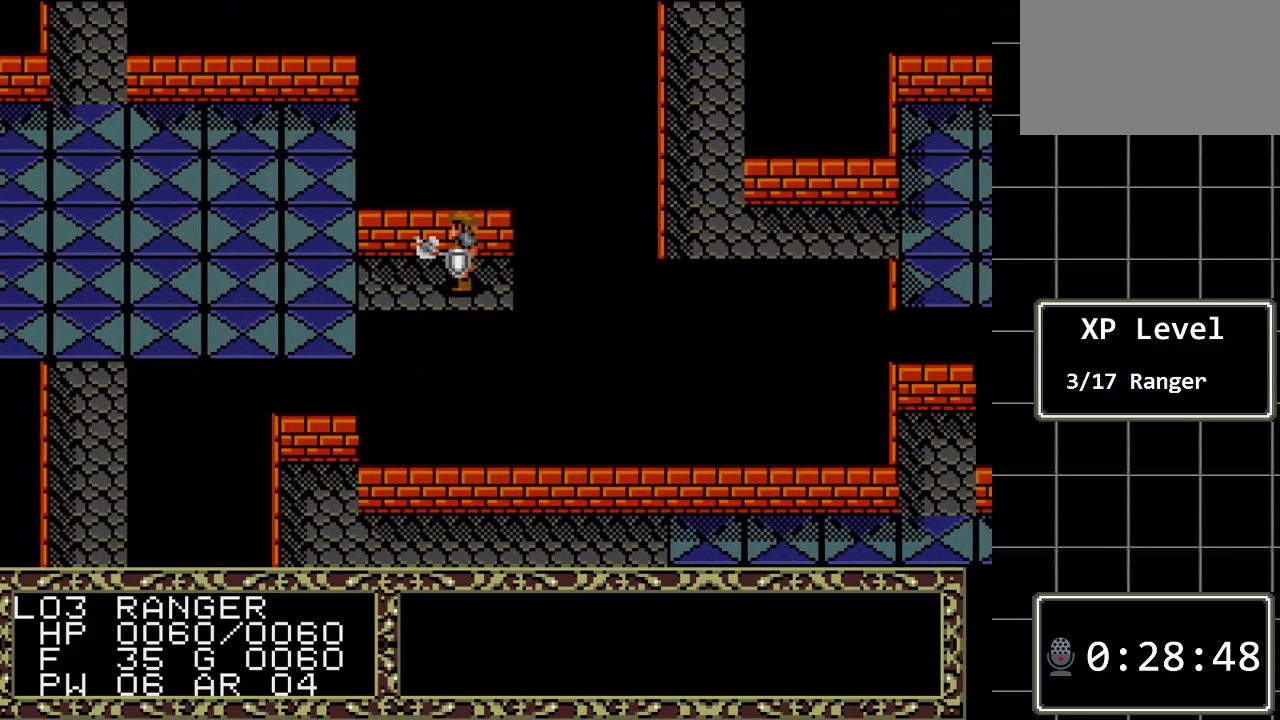
{"buttons": ["DPAD_UP"], "events": [[417, "DPAD_LEFT", "up"], [417, "DPAD_UP", "down"]]}
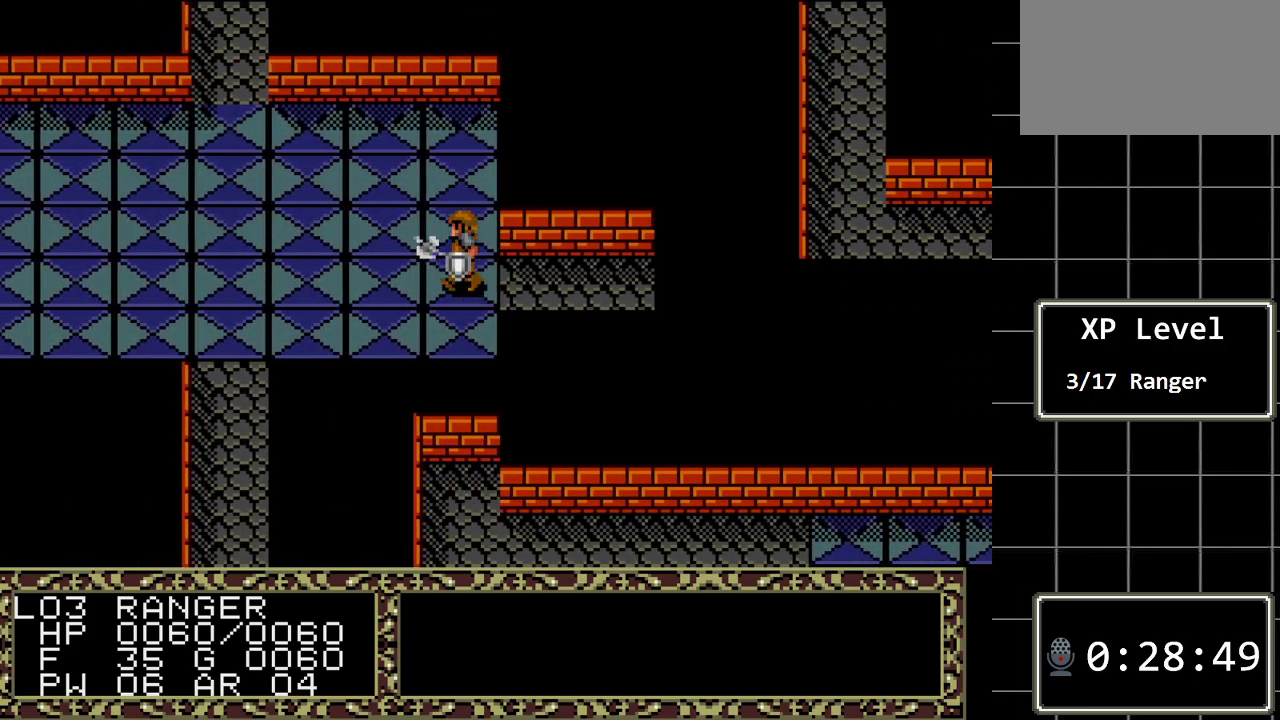
{"buttons": ["DPAD_UP"], "events": []}
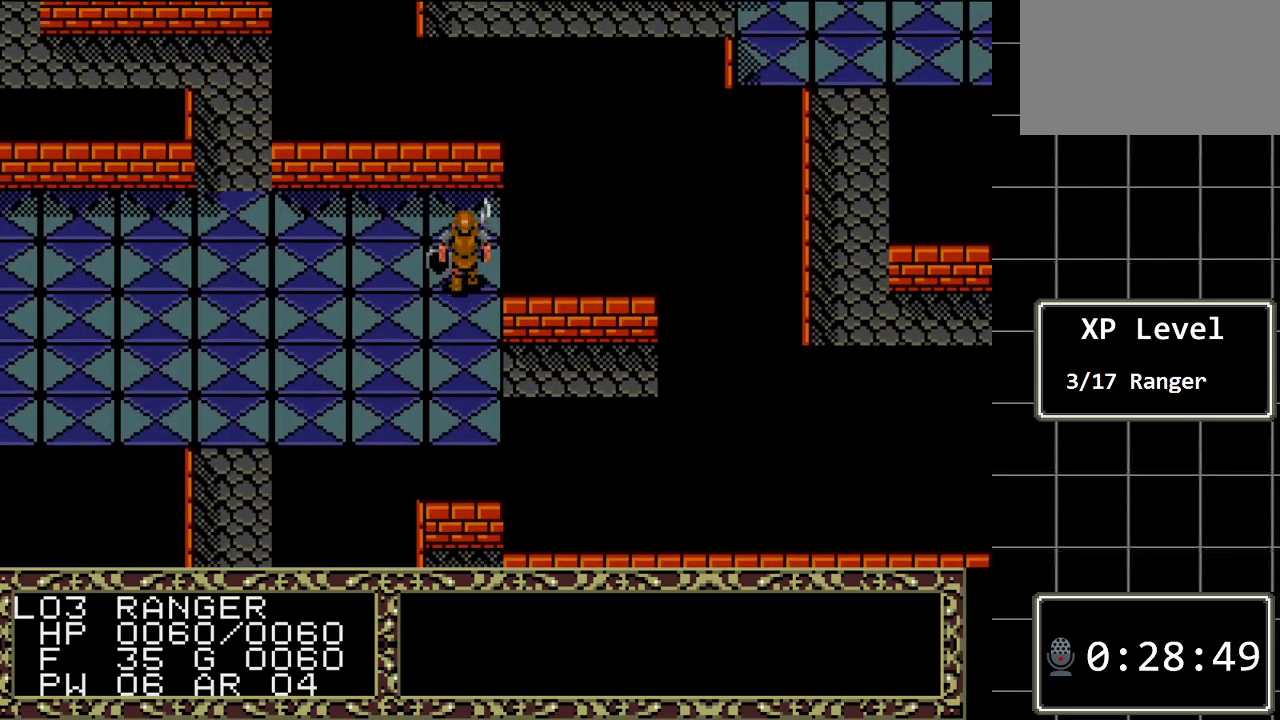
{"buttons": ["DPAD_LEFT"], "events": [[183, "DPAD_LEFT", "down"], [183, "DPAD_UP", "up"]]}
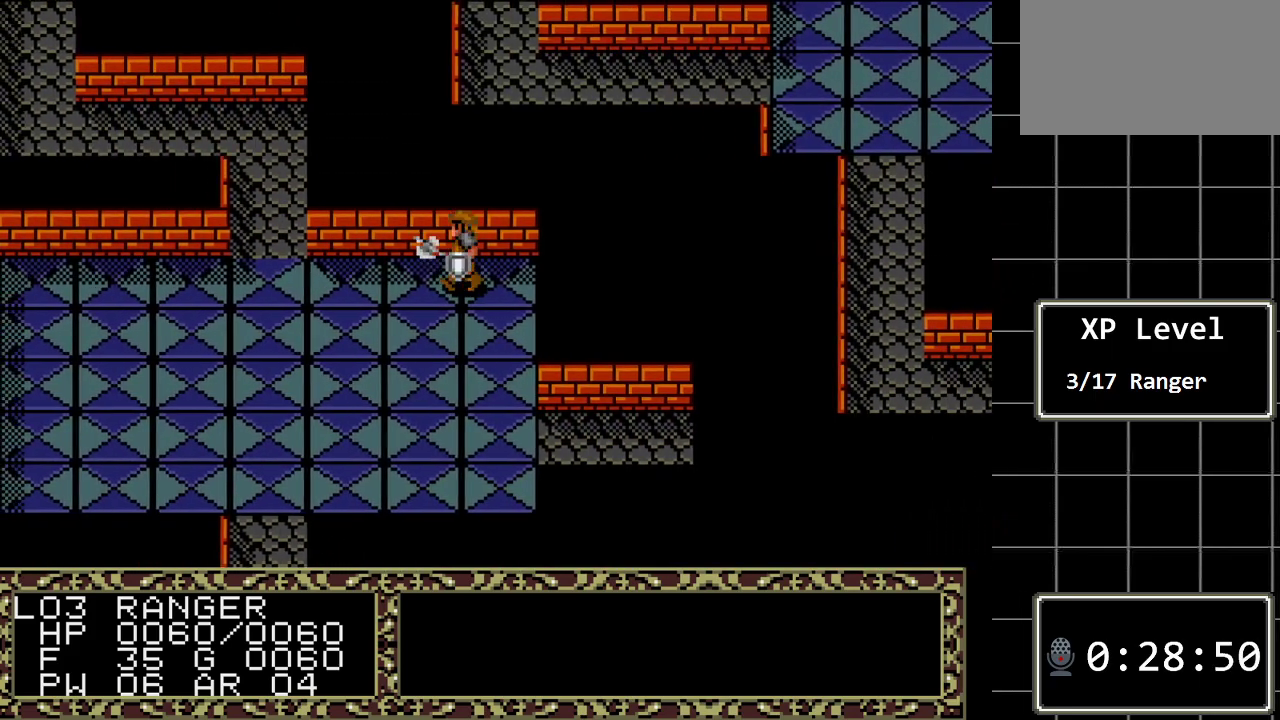
{"buttons": ["DPAD_LEFT"], "events": []}
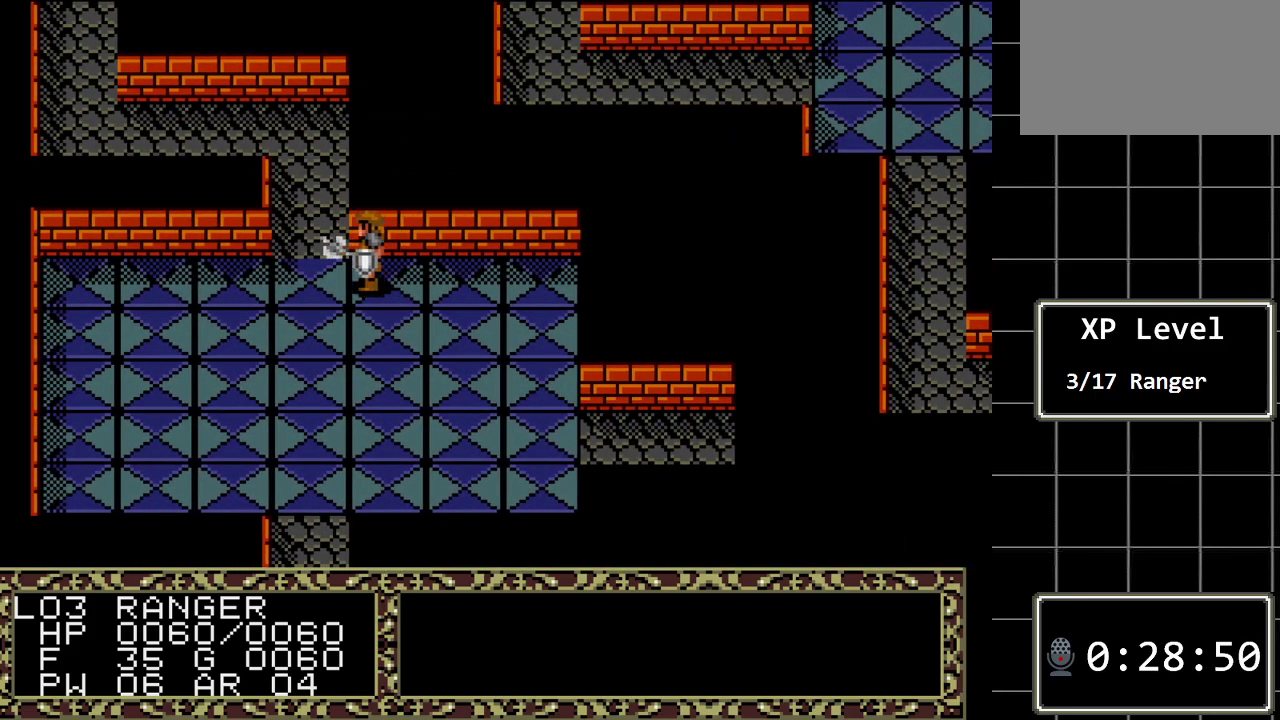
{"buttons": ["DPAD_UP"], "events": [[83, "DPAD_LEFT", "up"], [83, "DPAD_UP", "down"]]}
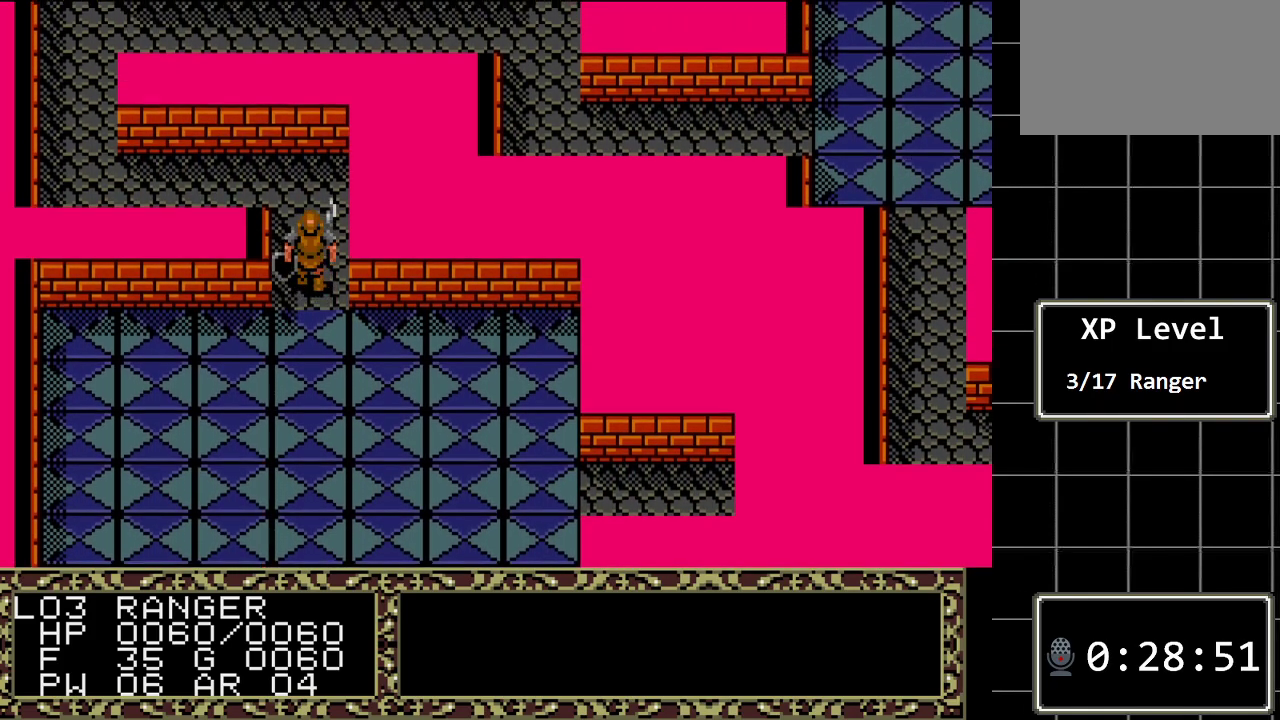
{"buttons": [], "events": [[350, "DPAD_UP", "up"]]}
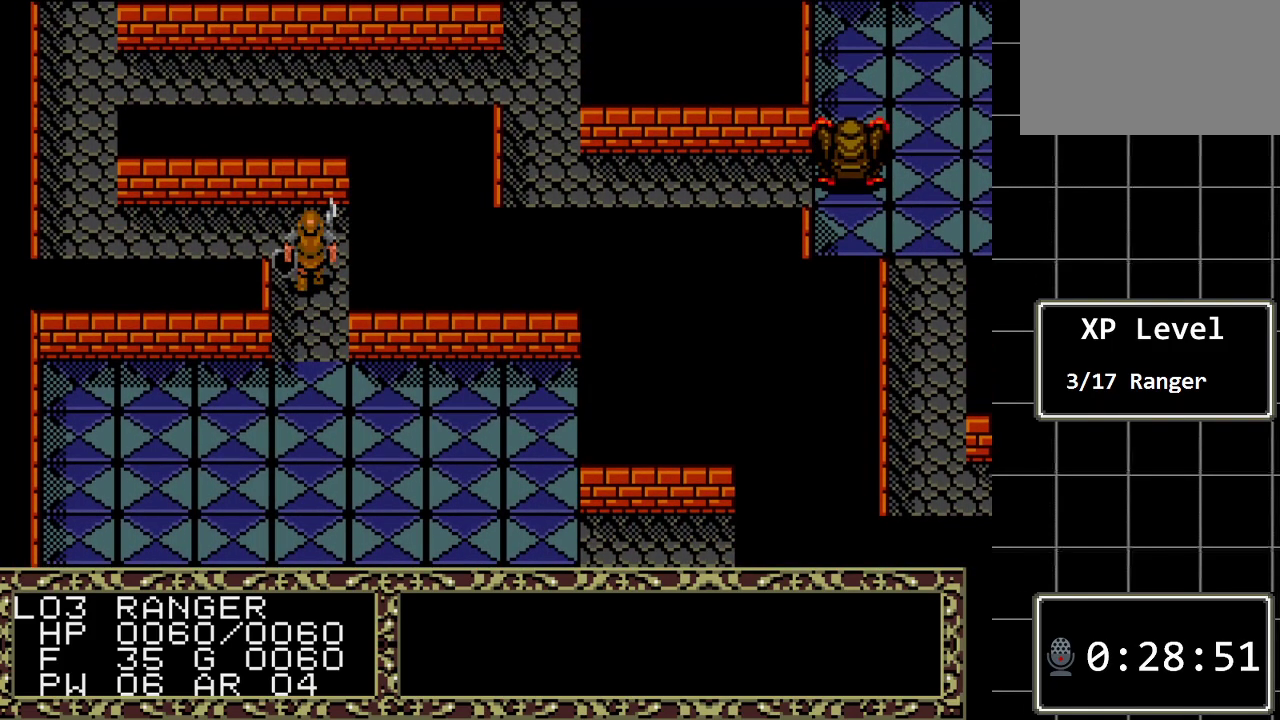
{"buttons": [], "events": [[267, "DPAD_UP", "down"], [400, "DPAD_UP", "up"]]}
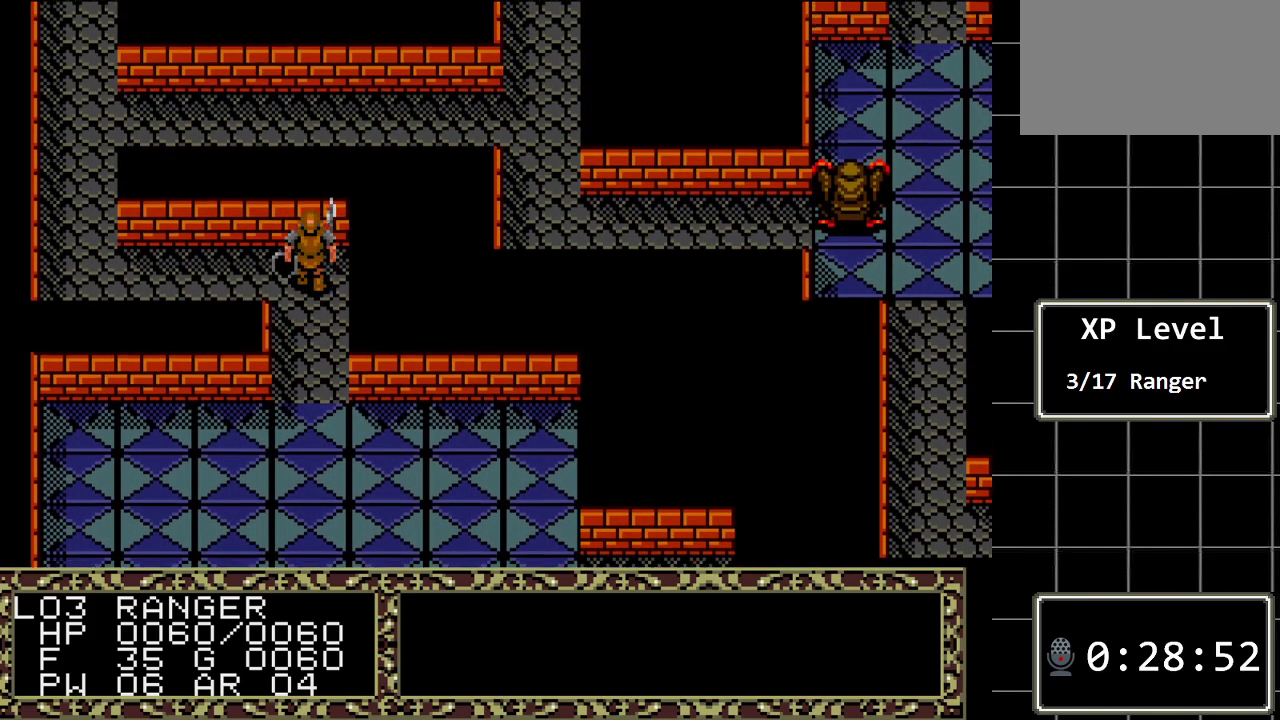
{"buttons": ["DPAD_LEFT"], "events": [[117, "DPAD_LEFT", "down"]]}
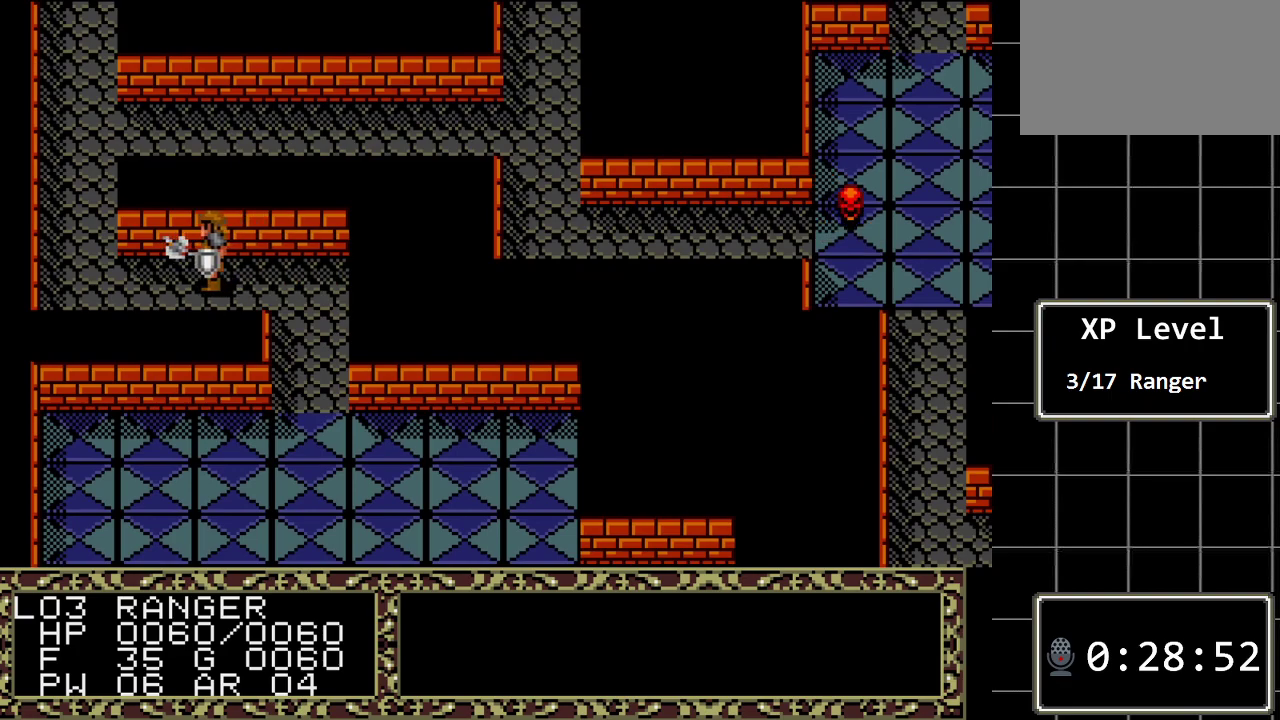
{"buttons": ["DPAD_UP"], "events": [[317, "DPAD_LEFT", "up"], [317, "DPAD_UP", "down"]]}
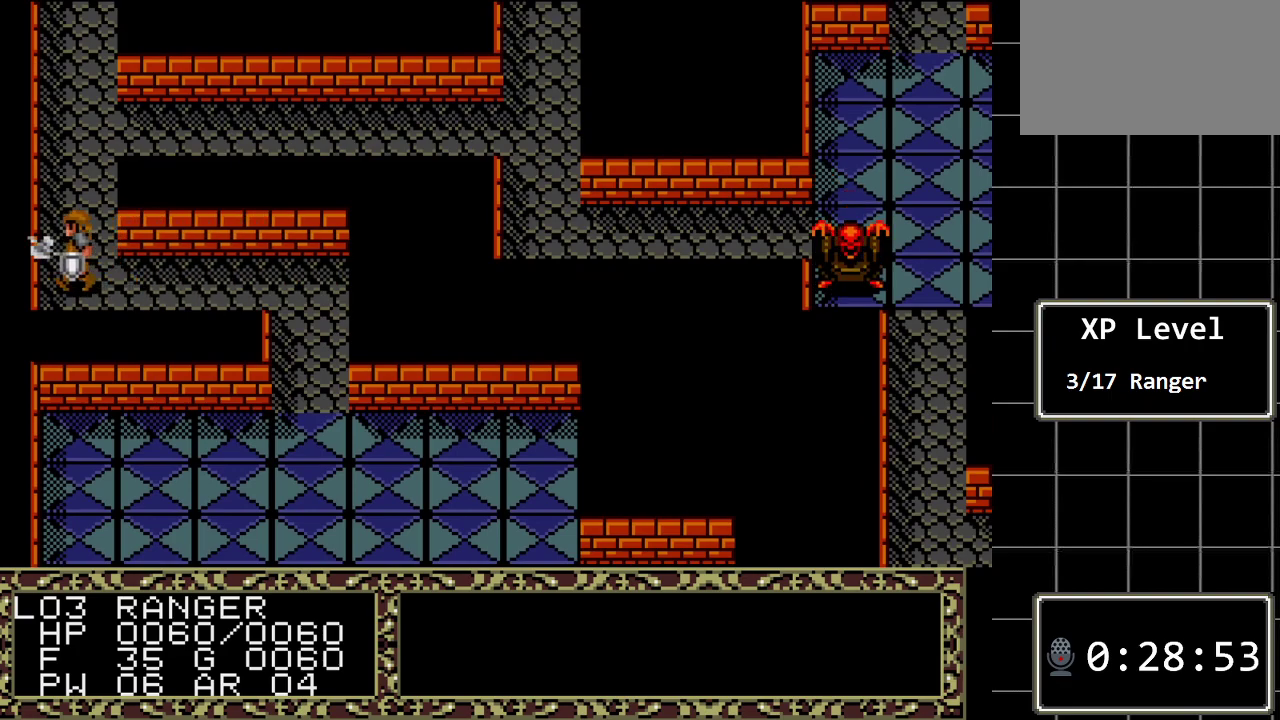
{"buttons": ["DPAD_UP"], "events": []}
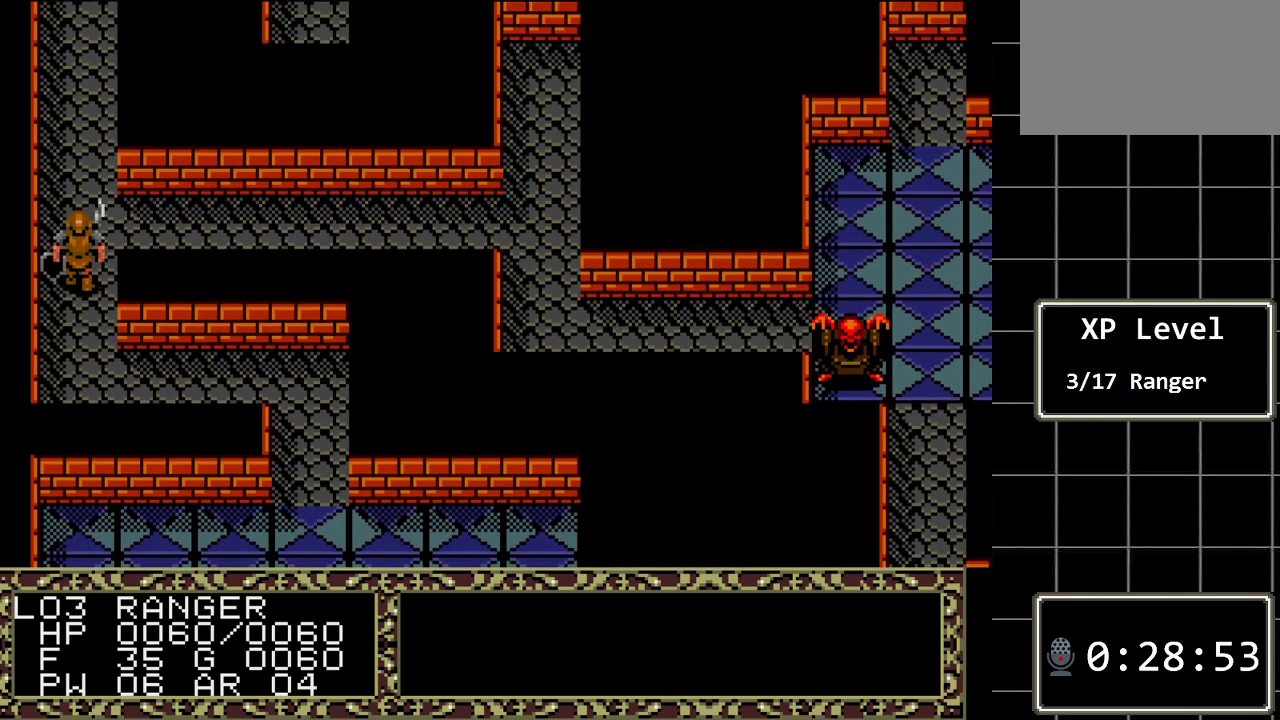
{"buttons": ["DPAD_UP"], "events": []}
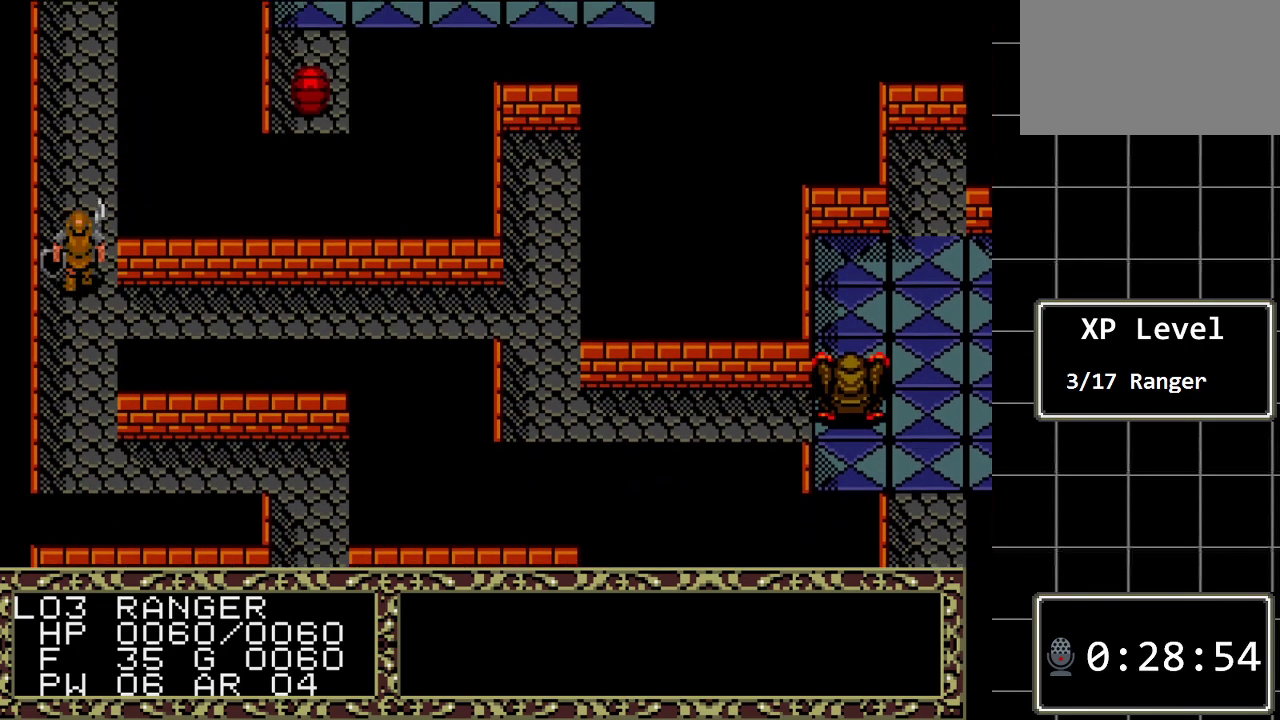
{"buttons": ["DPAD_UP"], "events": []}
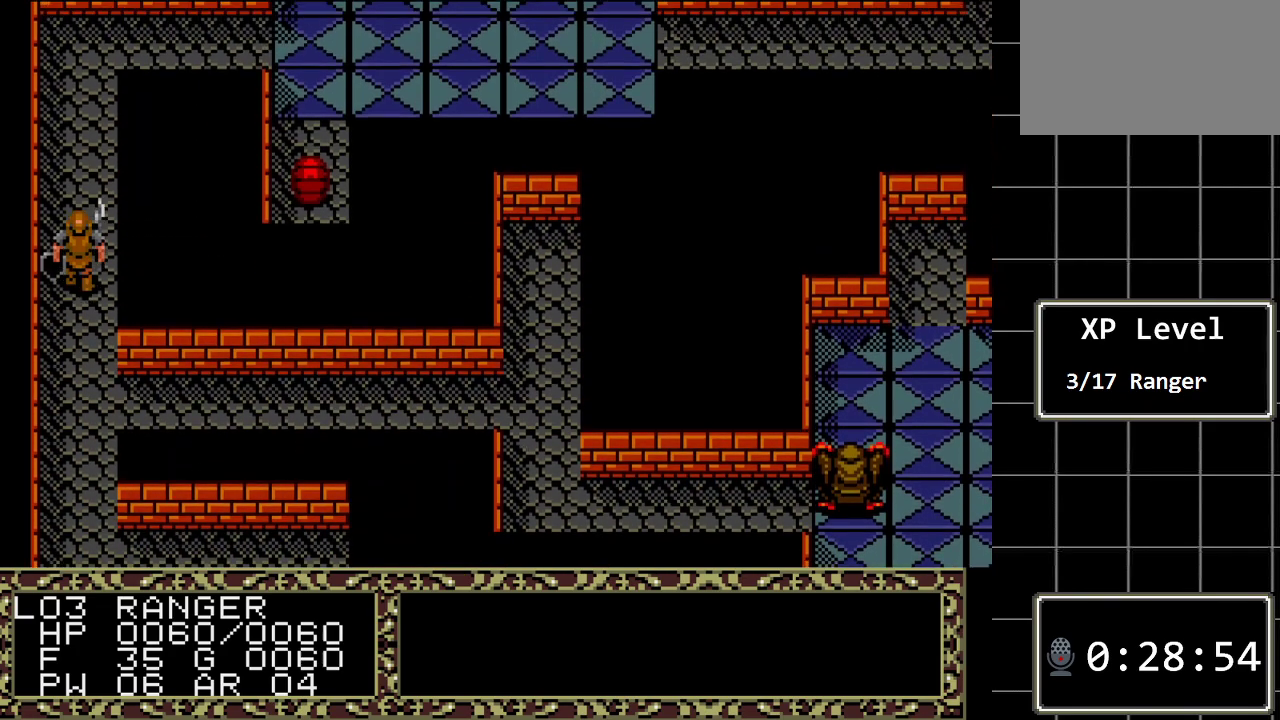
{"buttons": ["DPAD_UP"], "events": []}
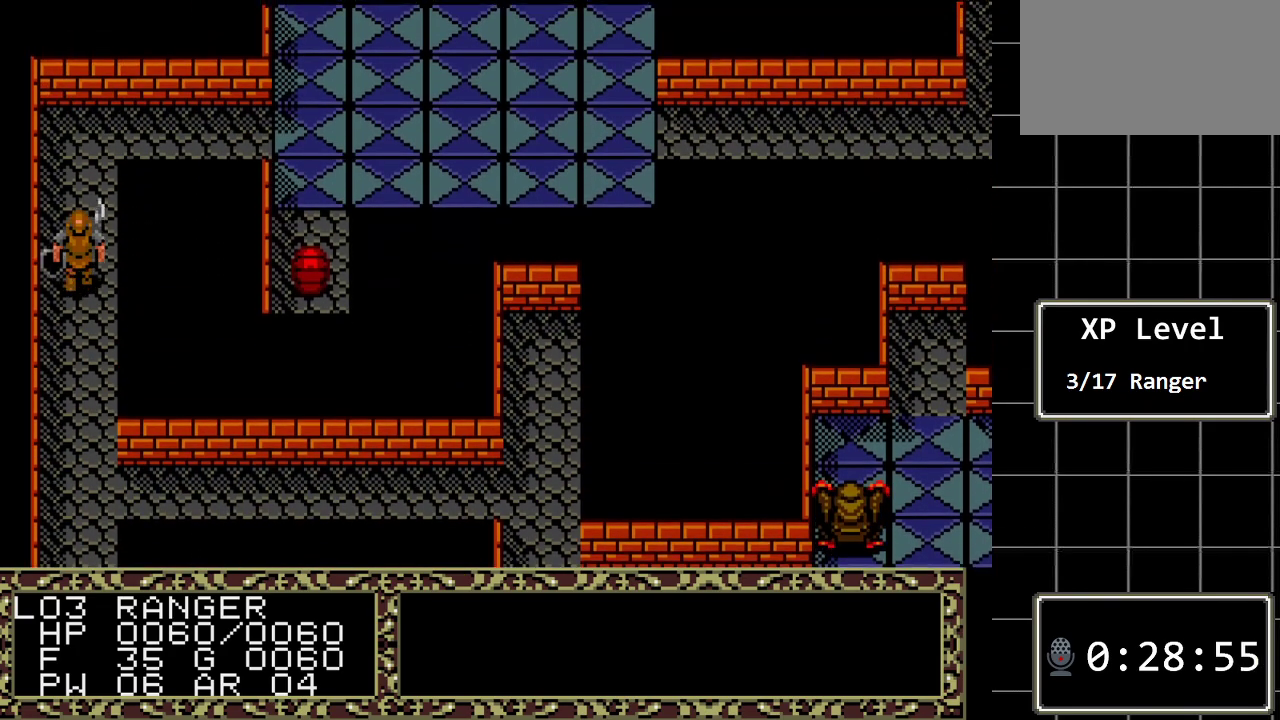
{"buttons": ["DPAD_UP"], "events": []}
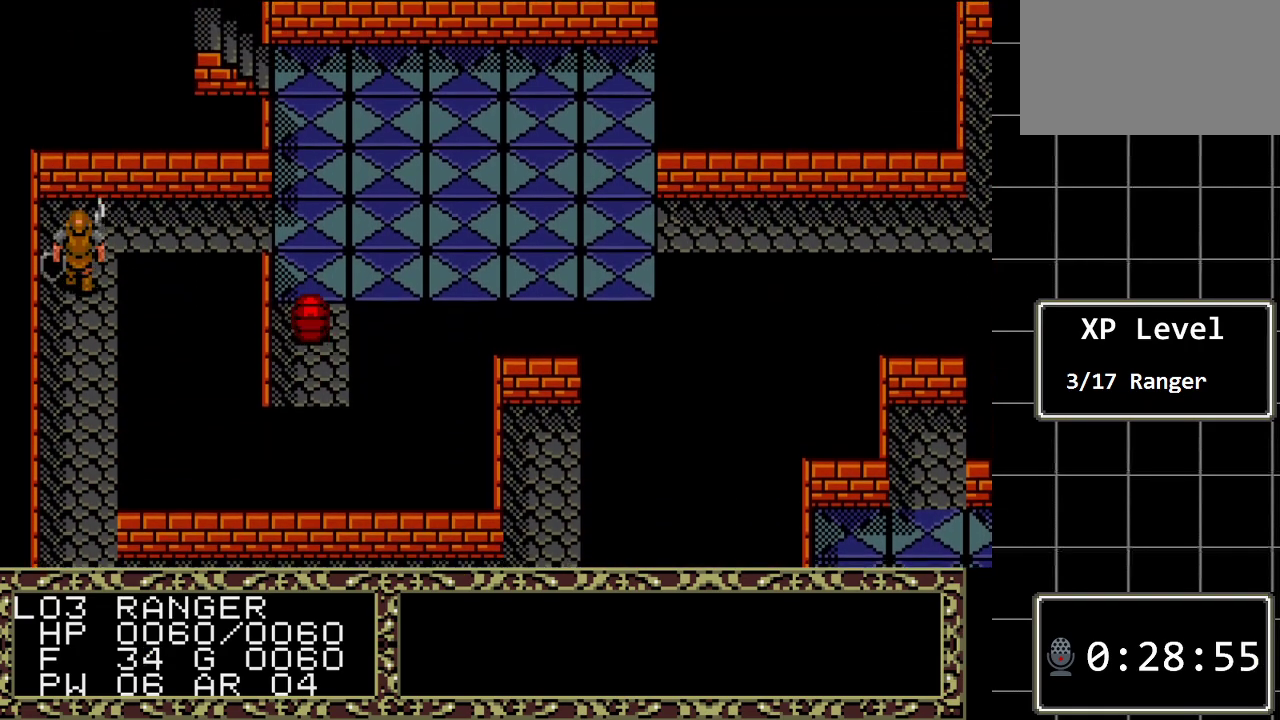
{"buttons": ["DPAD_RIGHT"], "events": [[233, "DPAD_RIGHT", "down"], [267, "DPAD_UP", "up"]]}